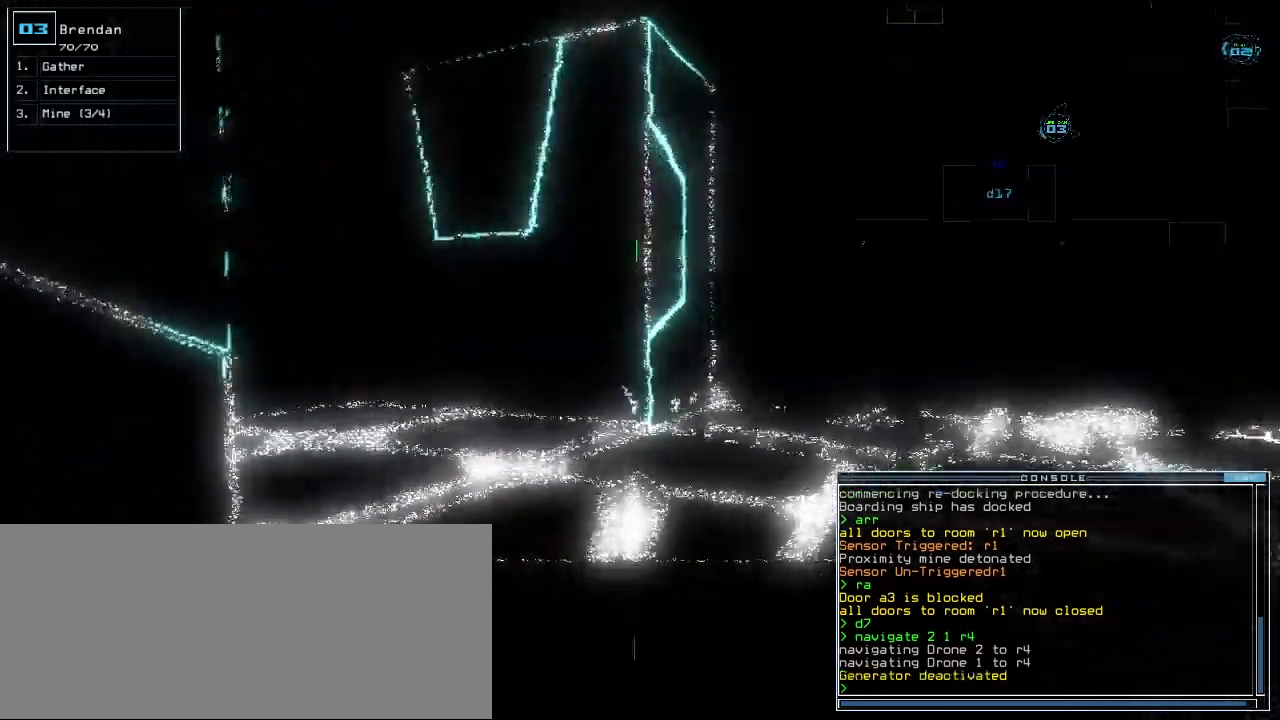
Gameplay with keyboard; each line is a JSON object with the keys held at the frame after it. "events" lists presses ("down") and releases ("up") of ".", "0", "1", "2", "3", "4", "5", "6", "7", "8", "9", "a", "b", "backspace", "c", "caps_lock", "comma", "ctrl_l", "ctrl_r", "d", "down", "e", "equals", "escape", "f", "g", "h", "i", "j", "k", "l", "left", "m", "minus", "n", "o", "p", "q", "quote", "r", "return", "right", "s", "semicolon", "shift_l", "shift_r", "space", "t", "tab", "tilde", "u", "up", "v", "w", "x", "y" and "z" between this image and that frame as [ms after this image, input, new state], when the widget could be followed in between. No other keys are recorded. Mouse input is not recorded. Not read: f11.
{"keys": ["left", "up"], "events": [[460, "left", "down"]]}
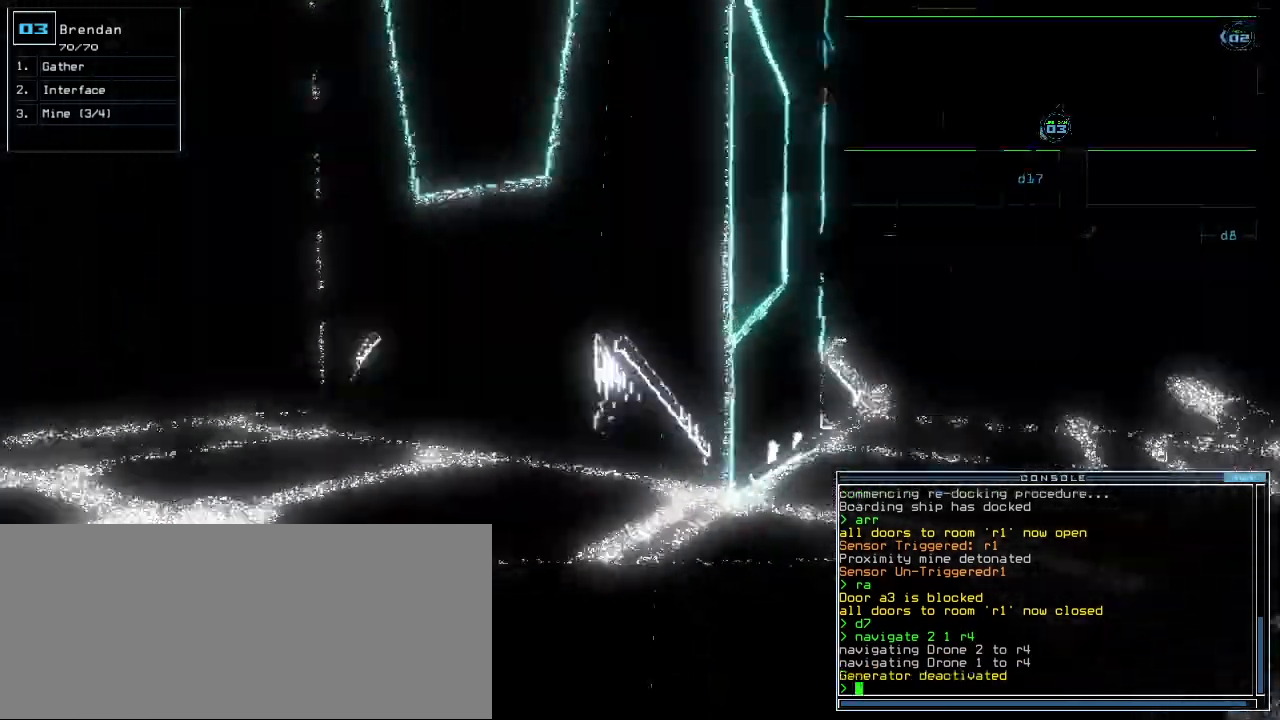
{"keys": ["left", "up"]}
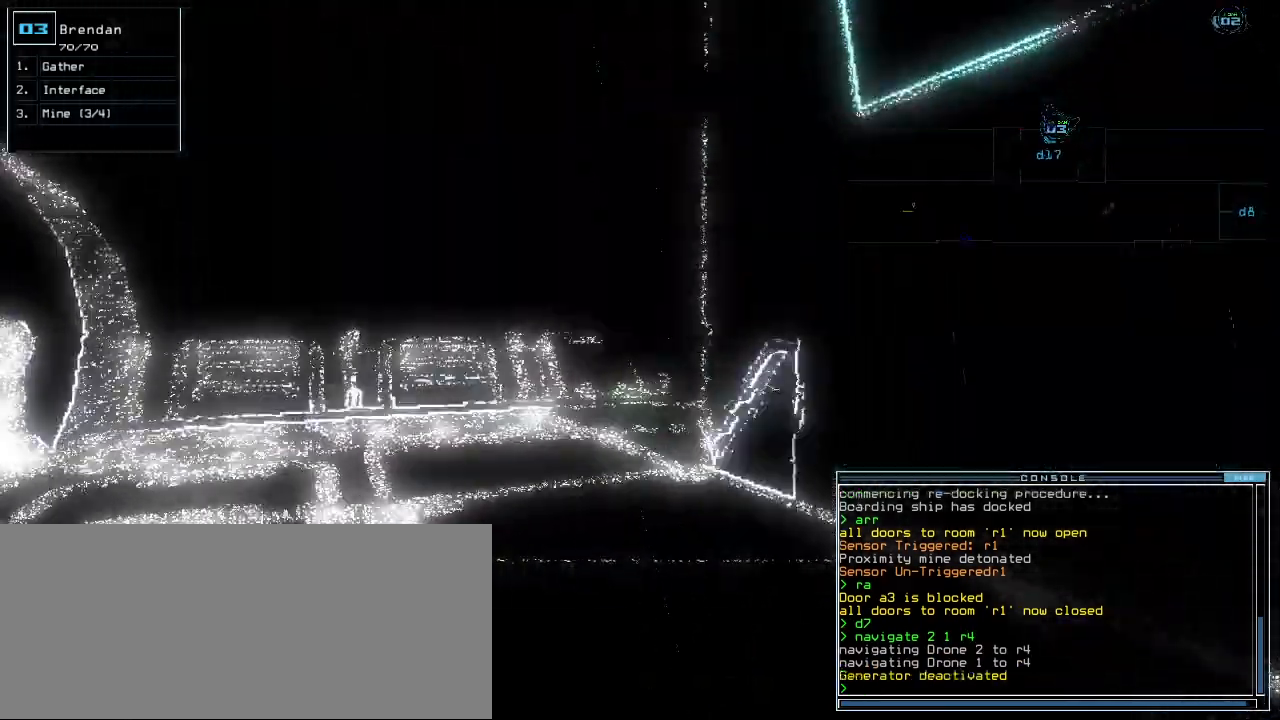
{"keys": ["left", "up"]}
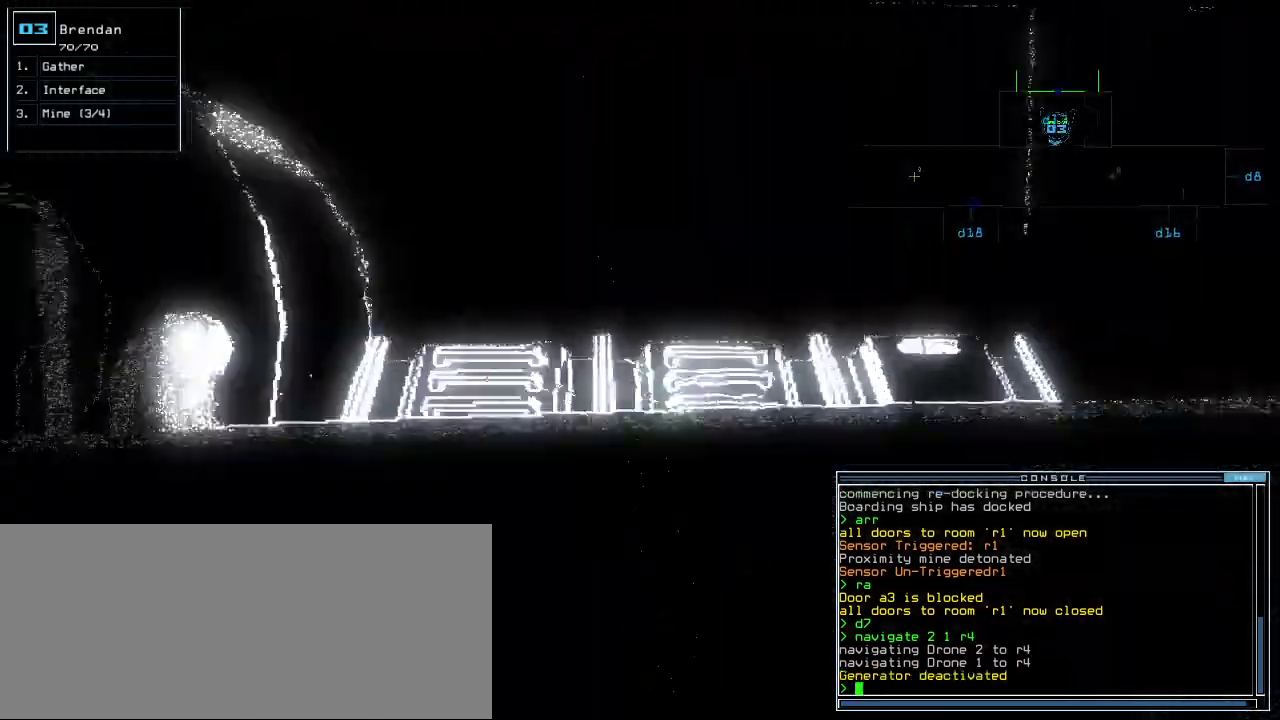
{"keys": ["up"]}
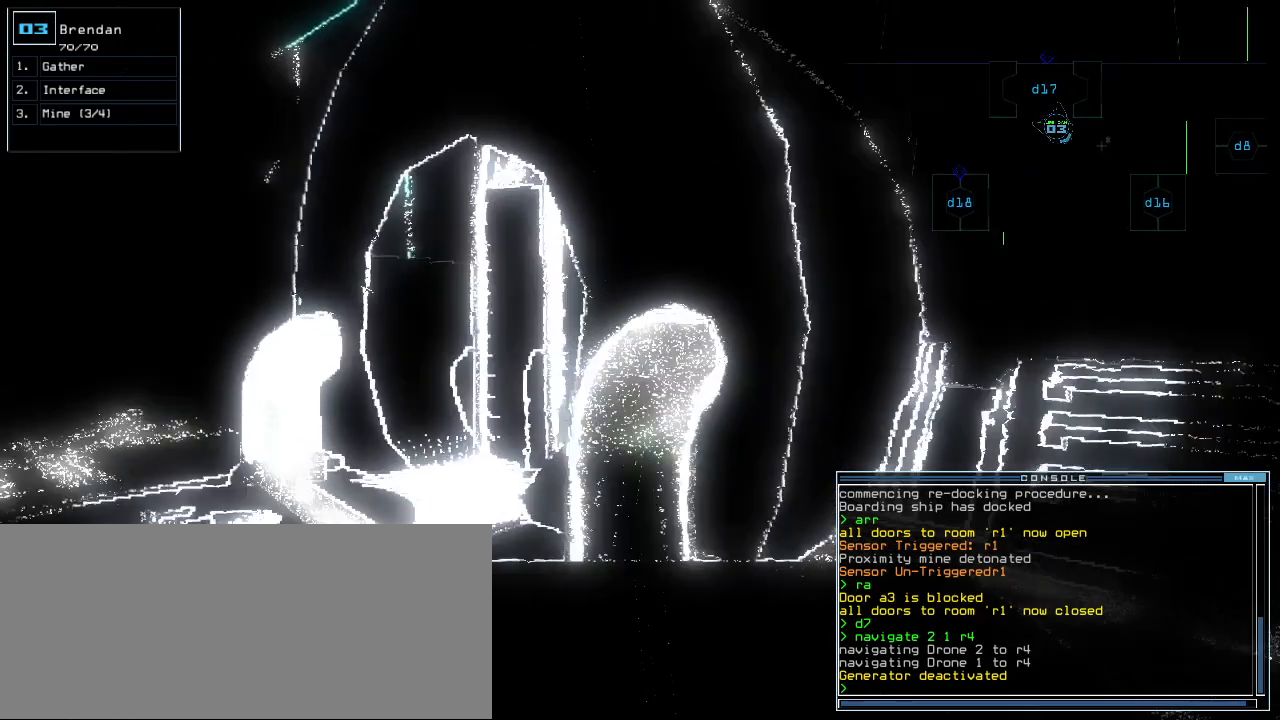
{"keys": ["left", "up"], "events": [[40, "left", "down"], [240, "left", "up"], [400, "left", "down"]]}
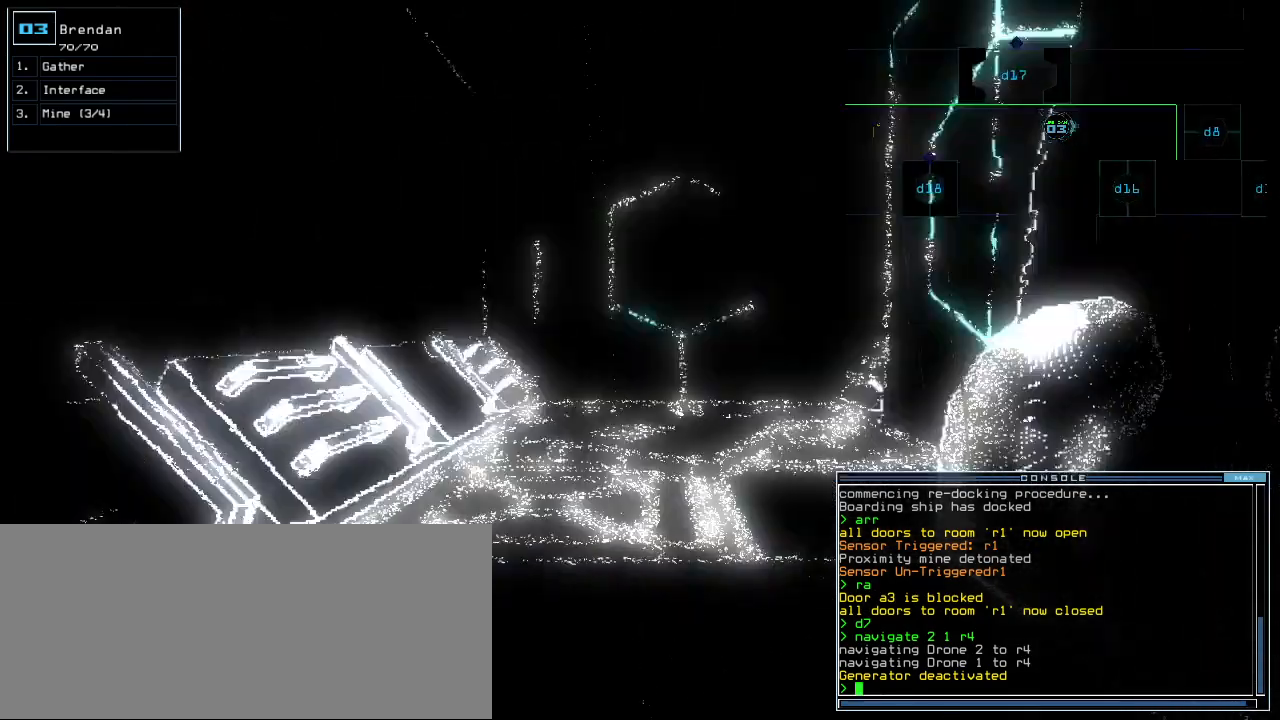
{"keys": ["right", "up"], "events": [[40, "left", "up"], [480, "right", "down"]]}
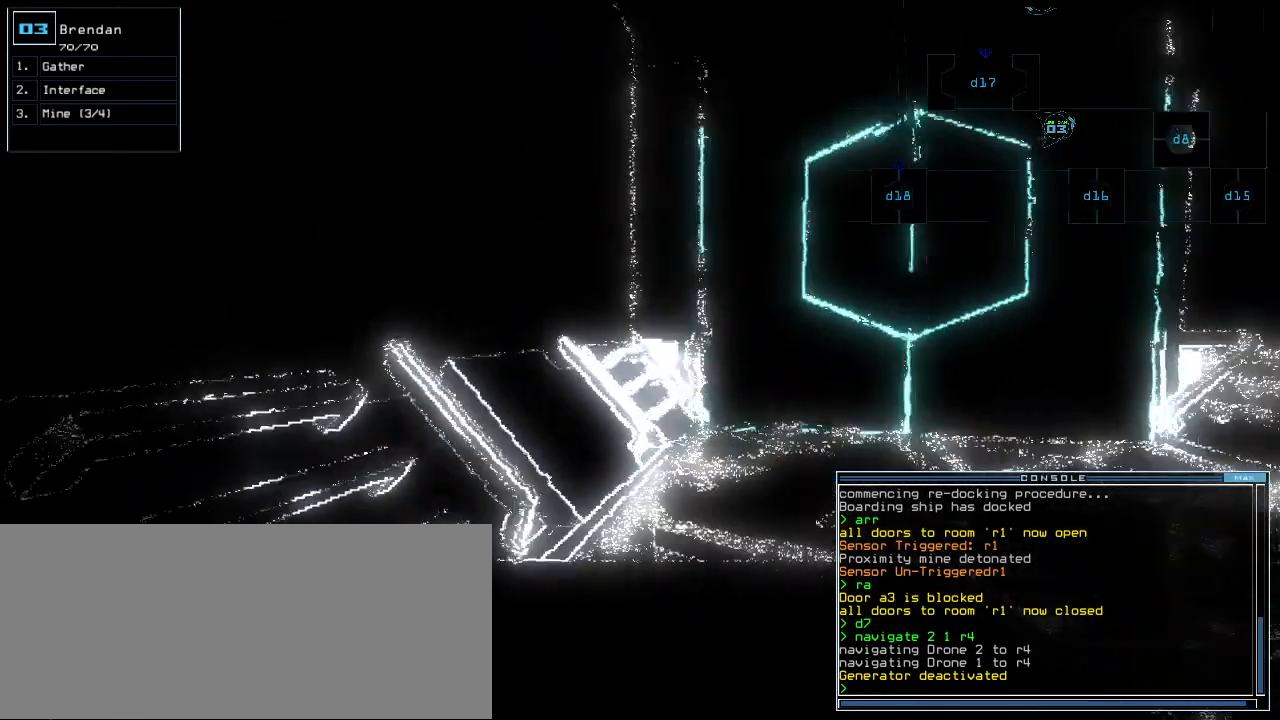
{"keys": ["up"], "events": [[80, "right", "up"]]}
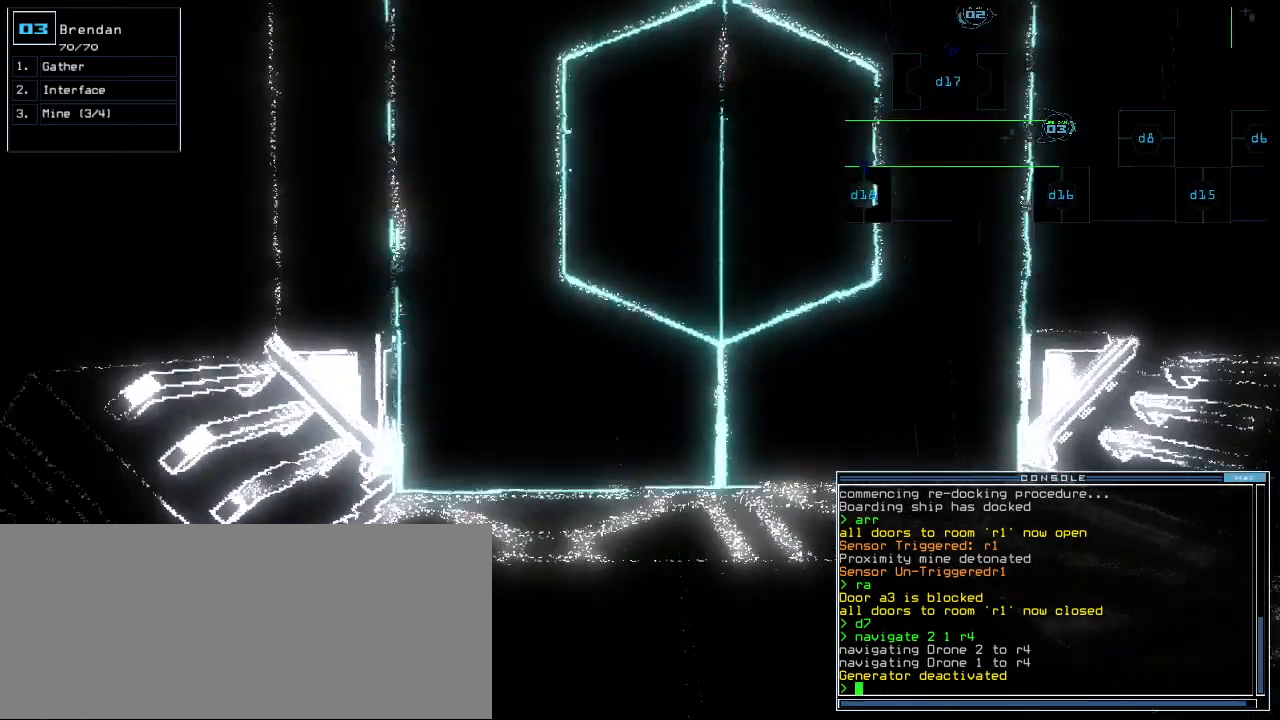
{"keys": ["up"], "events": []}
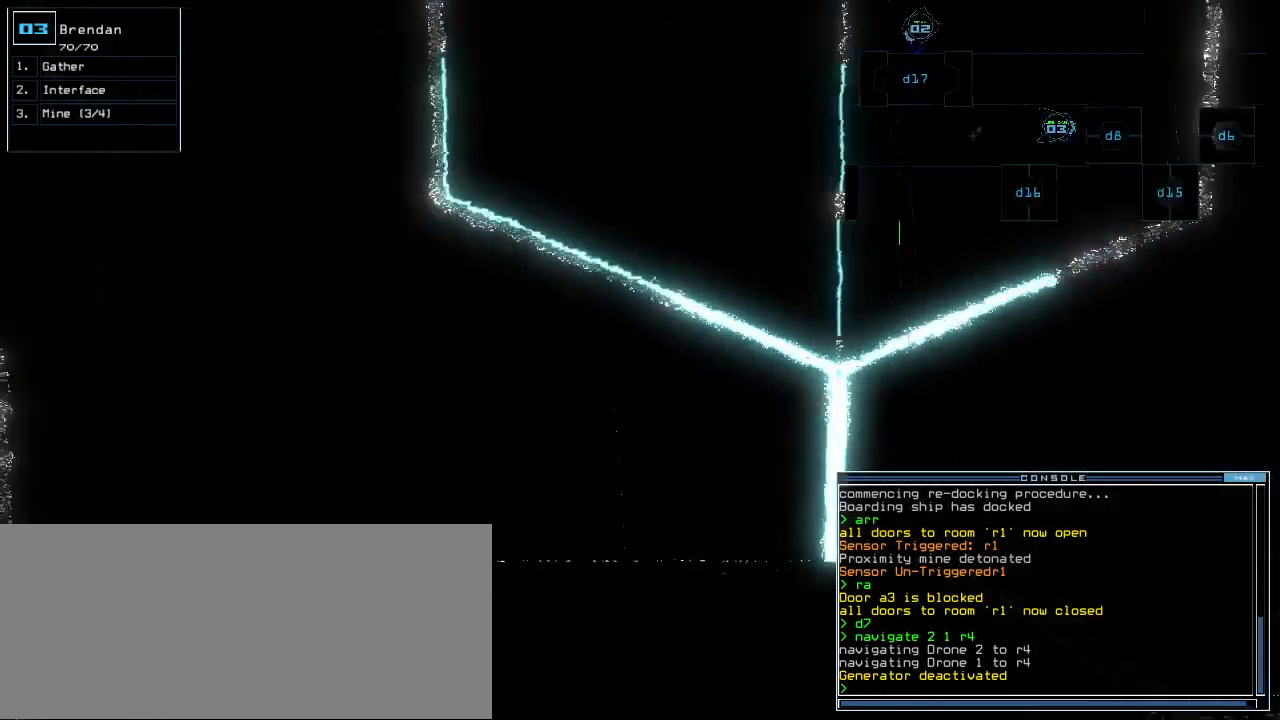
{"keys": [], "events": [[60, "space", "down"], [100, "up", "up"], [140, "space", "up"]]}
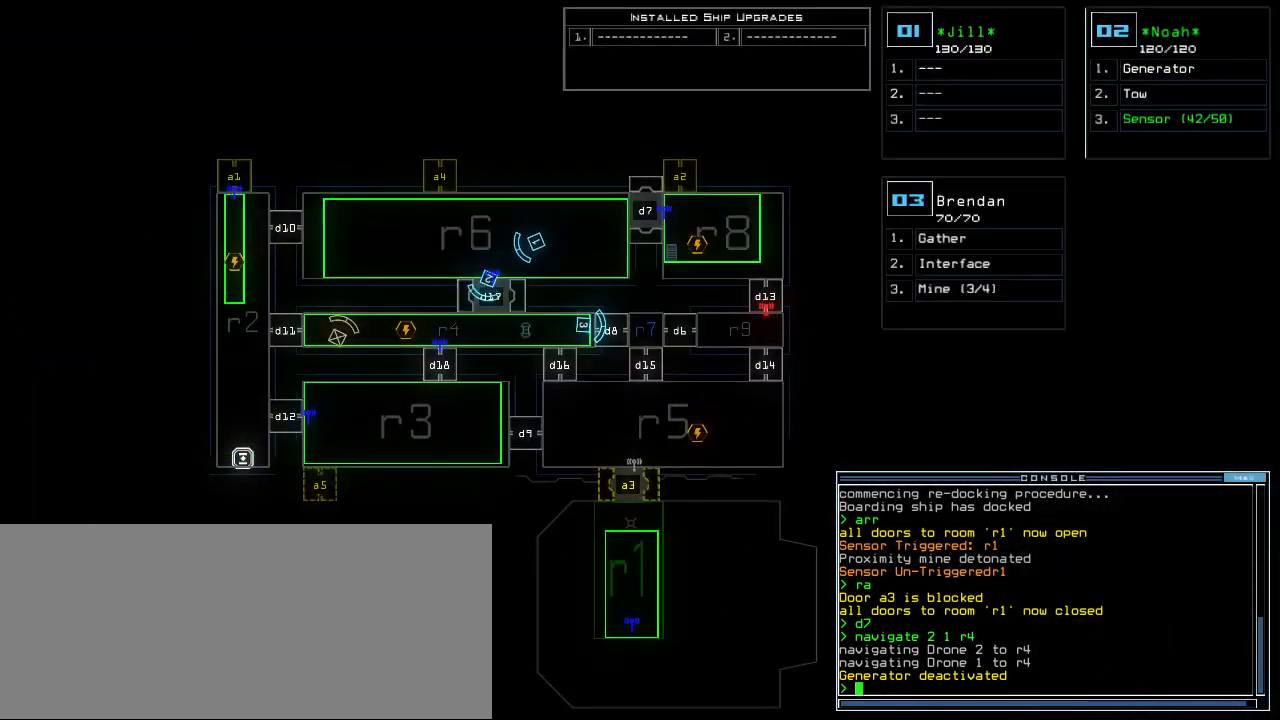
{"keys": ["g"], "events": [[500, "g", "down"]]}
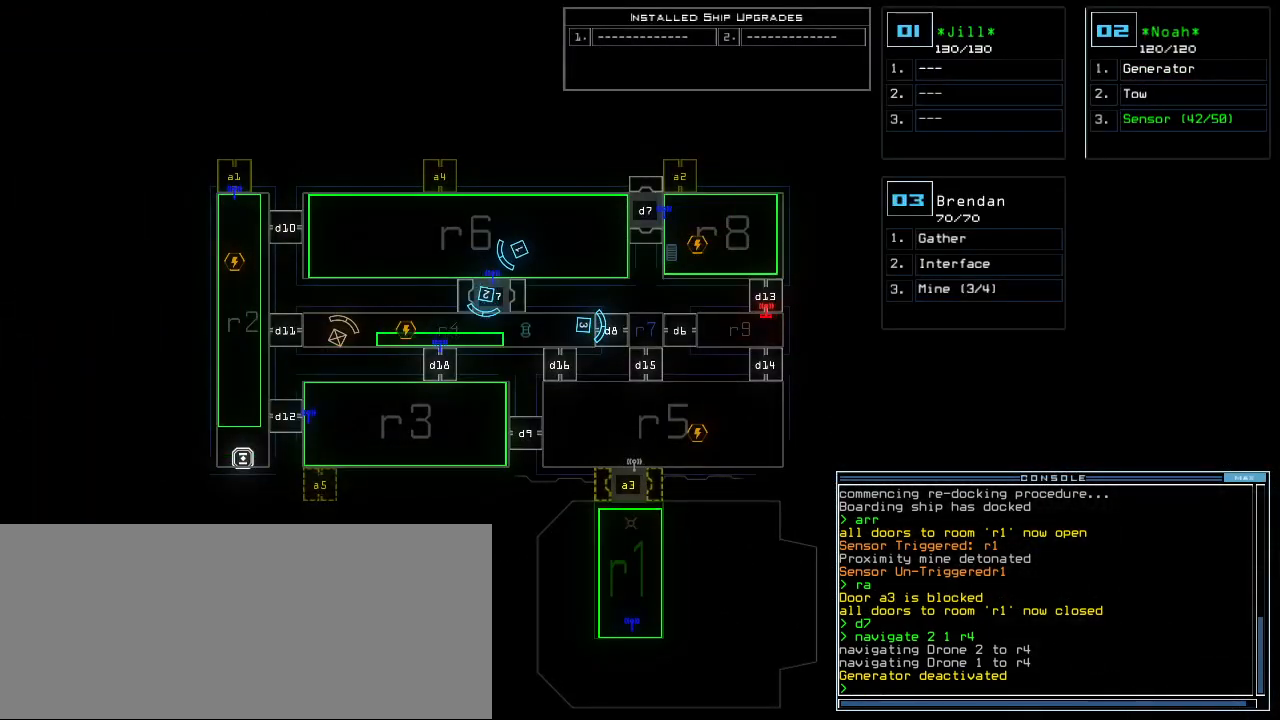
{"keys": ["return"], "events": [[60, "e", "down"], [100, "g", "up"], [140, "e", "up"], [160, "space", "down"], [240, "space", "up"], [320, "2", "down"], [400, "2", "up"], [500, "return", "down"]]}
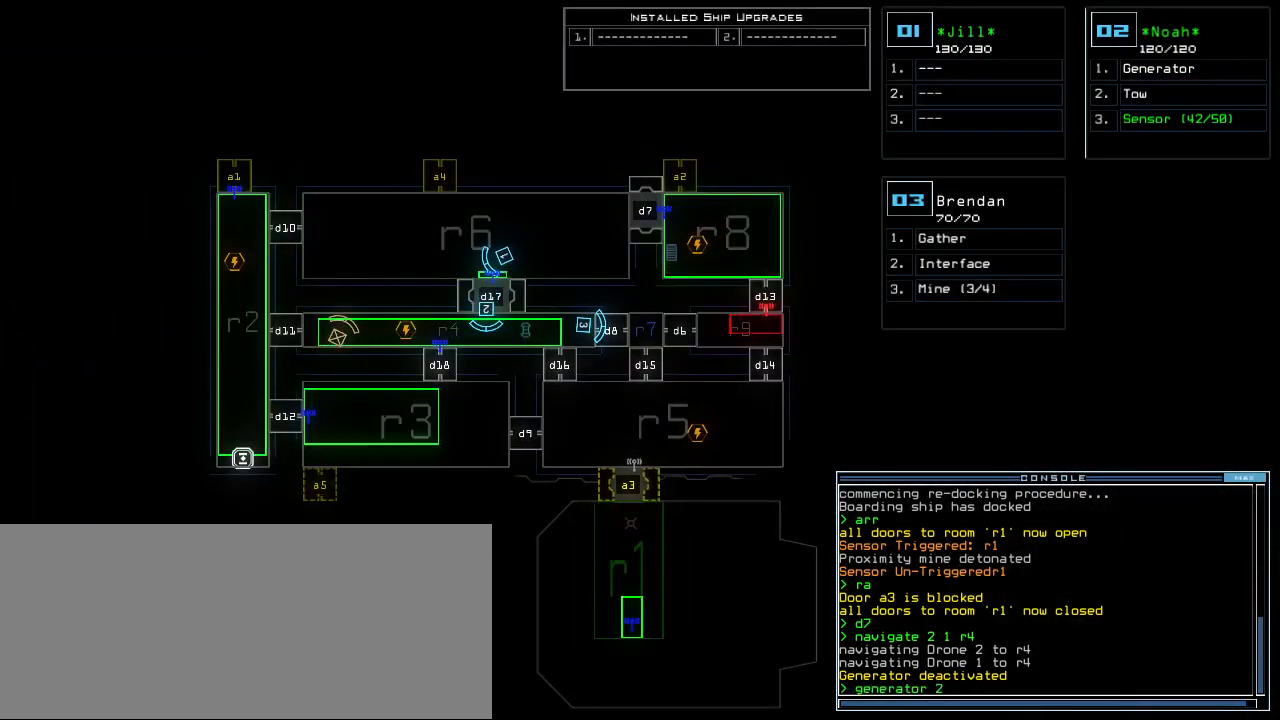
{"keys": [], "events": [[100, "return", "up"]]}
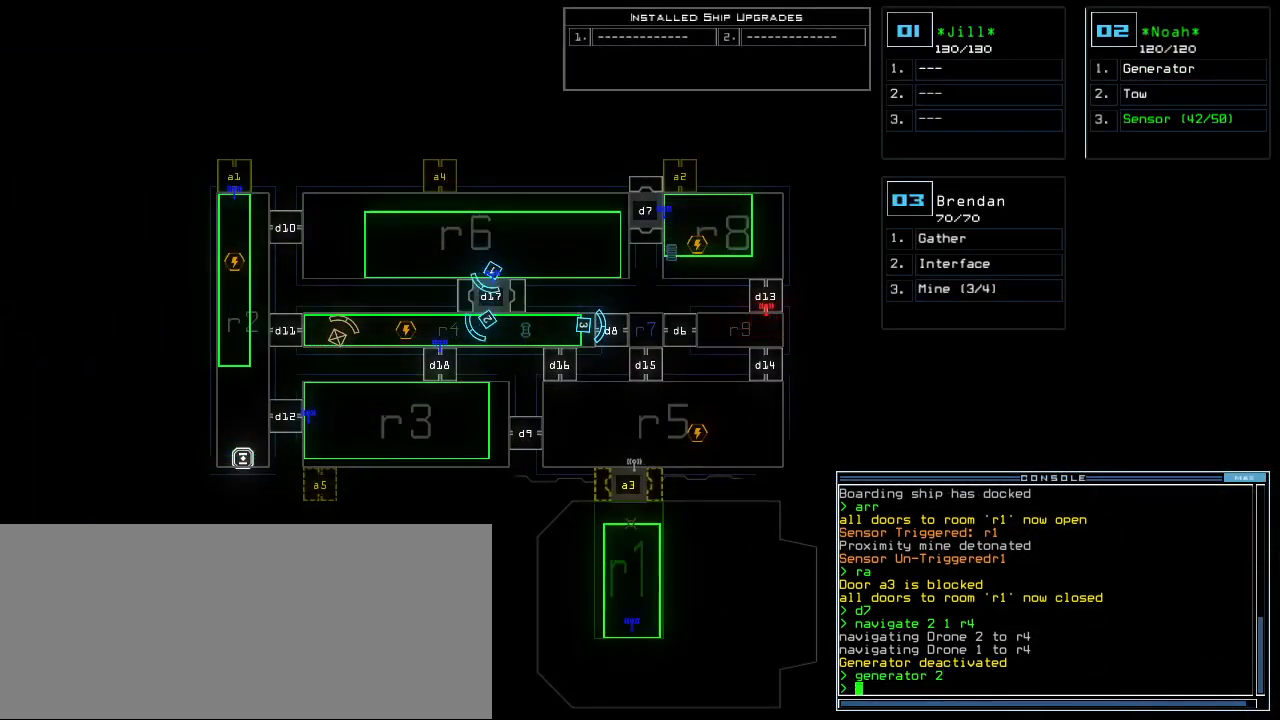
{"keys": [], "events": []}
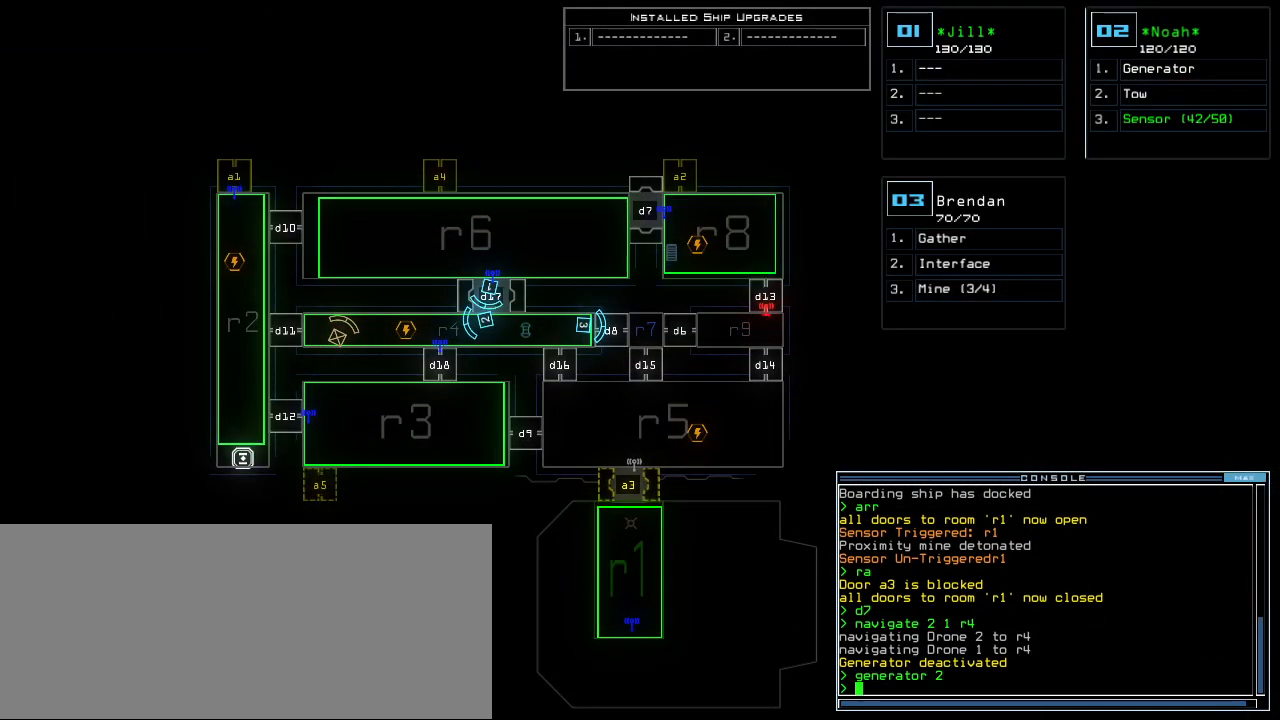
{"keys": [], "events": []}
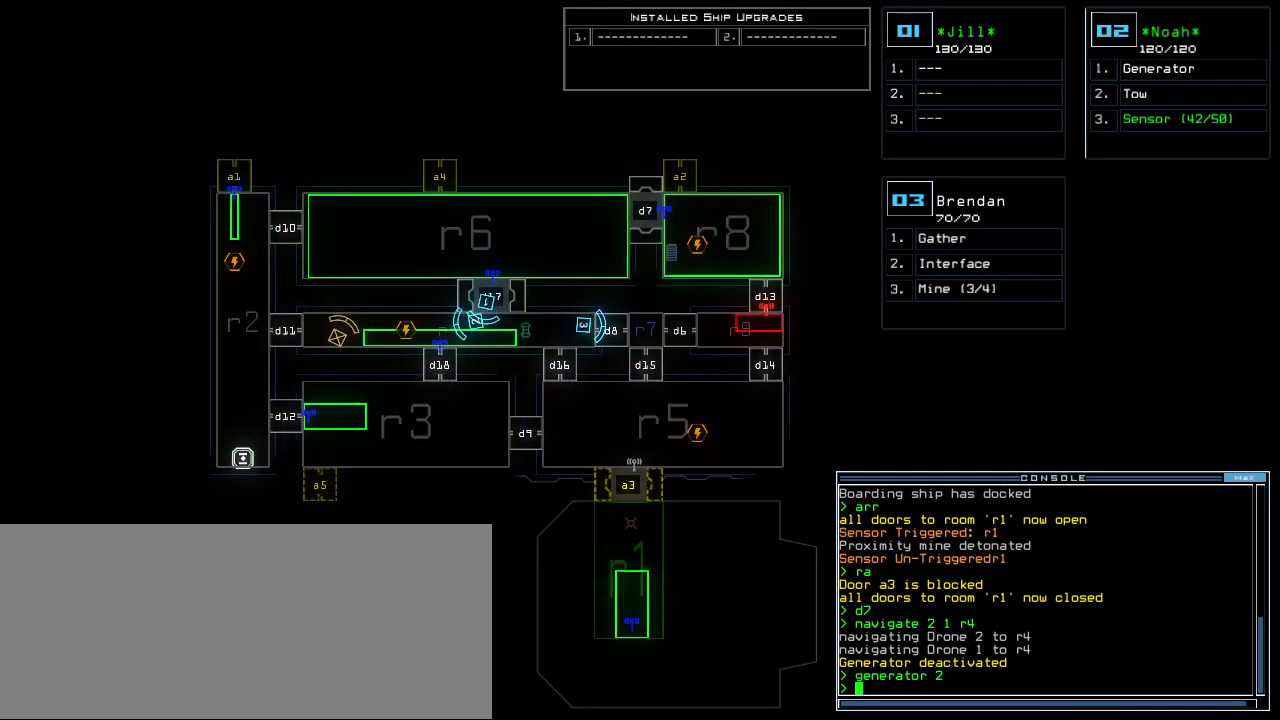
{"keys": [], "events": []}
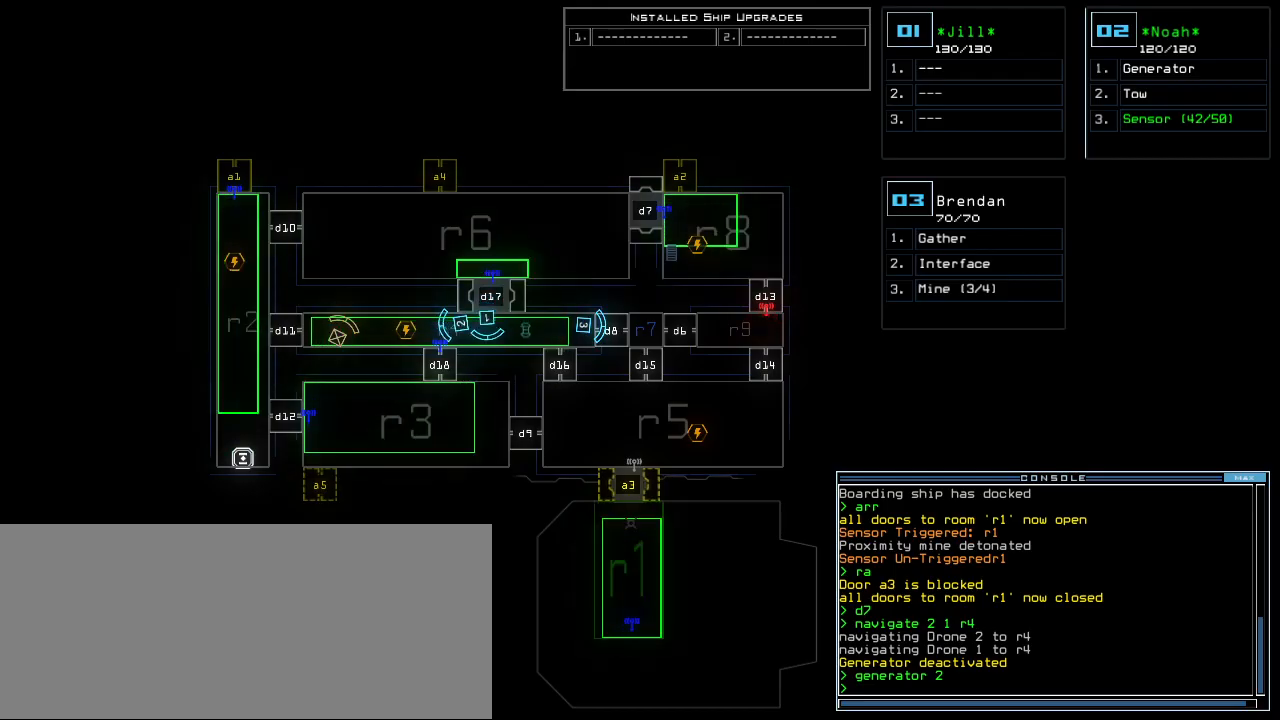
{"keys": ["d"], "events": [[460, "d", "down"]]}
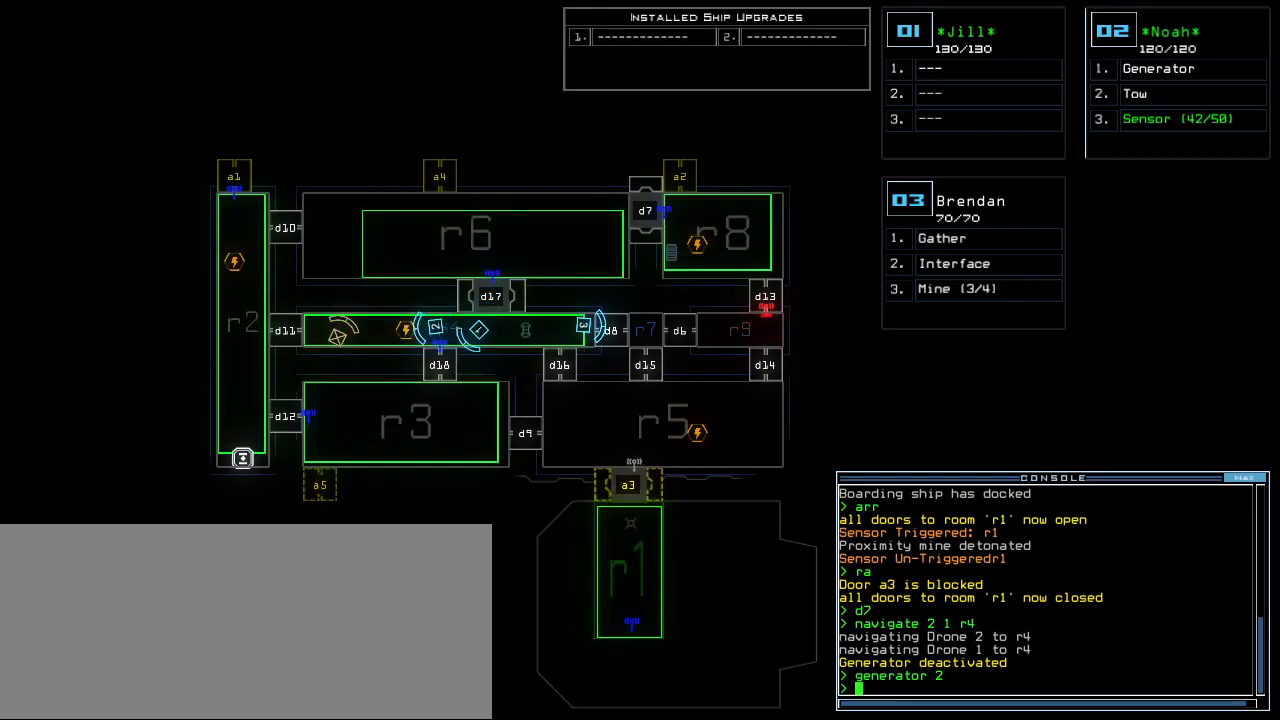
{"keys": [], "events": [[40, "d", "up"], [200, "8", "down"], [260, "8", "up"]]}
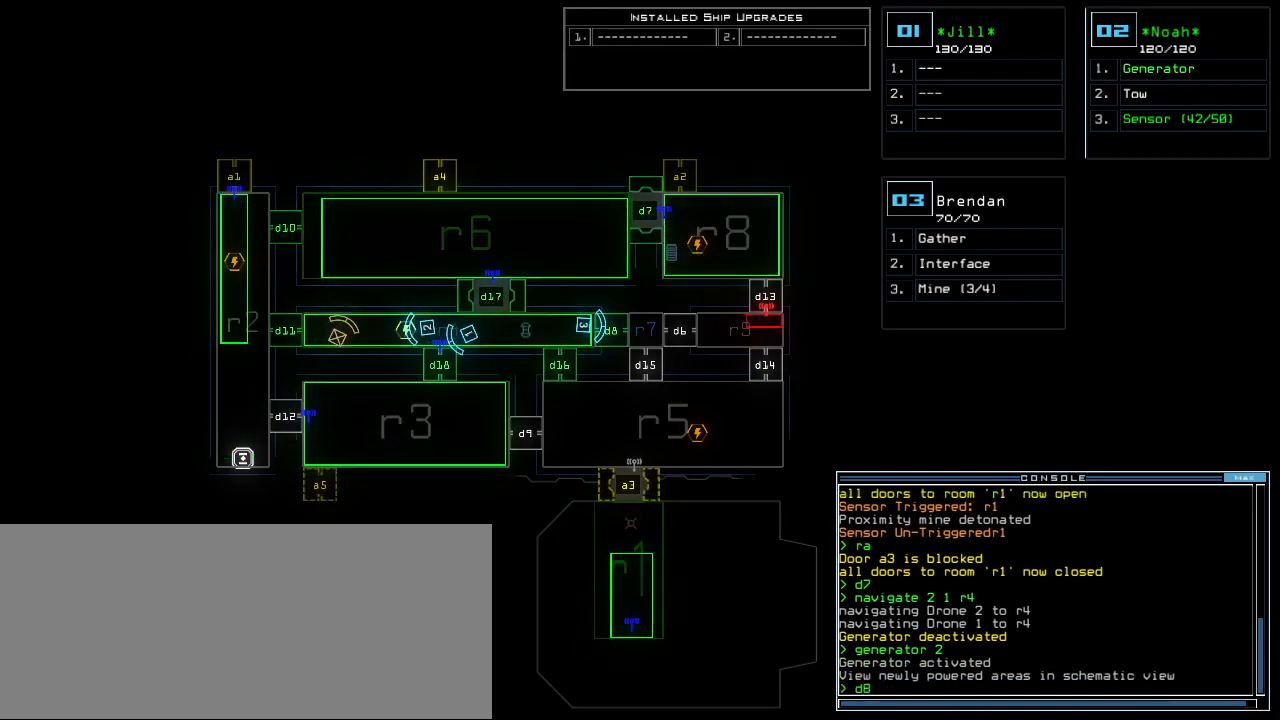
{"keys": ["3"], "events": [[300, "return", "down"], [380, "return", "up"], [460, "3", "down"]]}
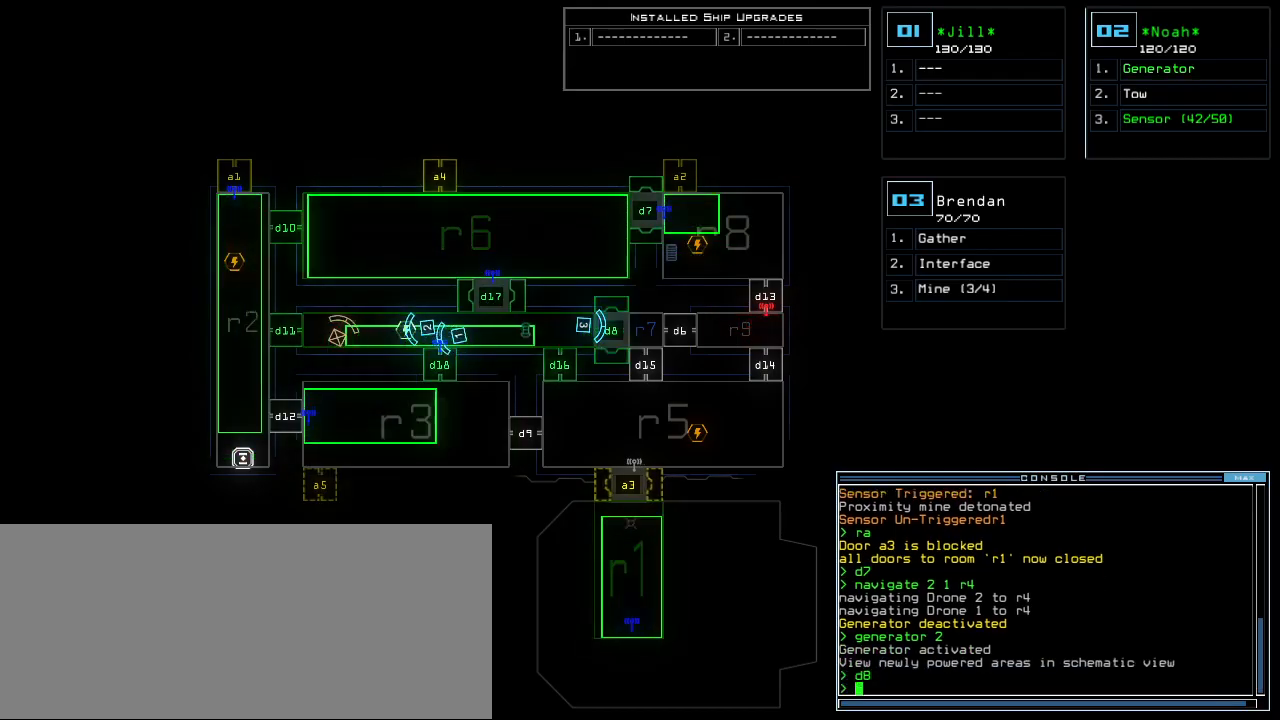
{"keys": ["up"]}
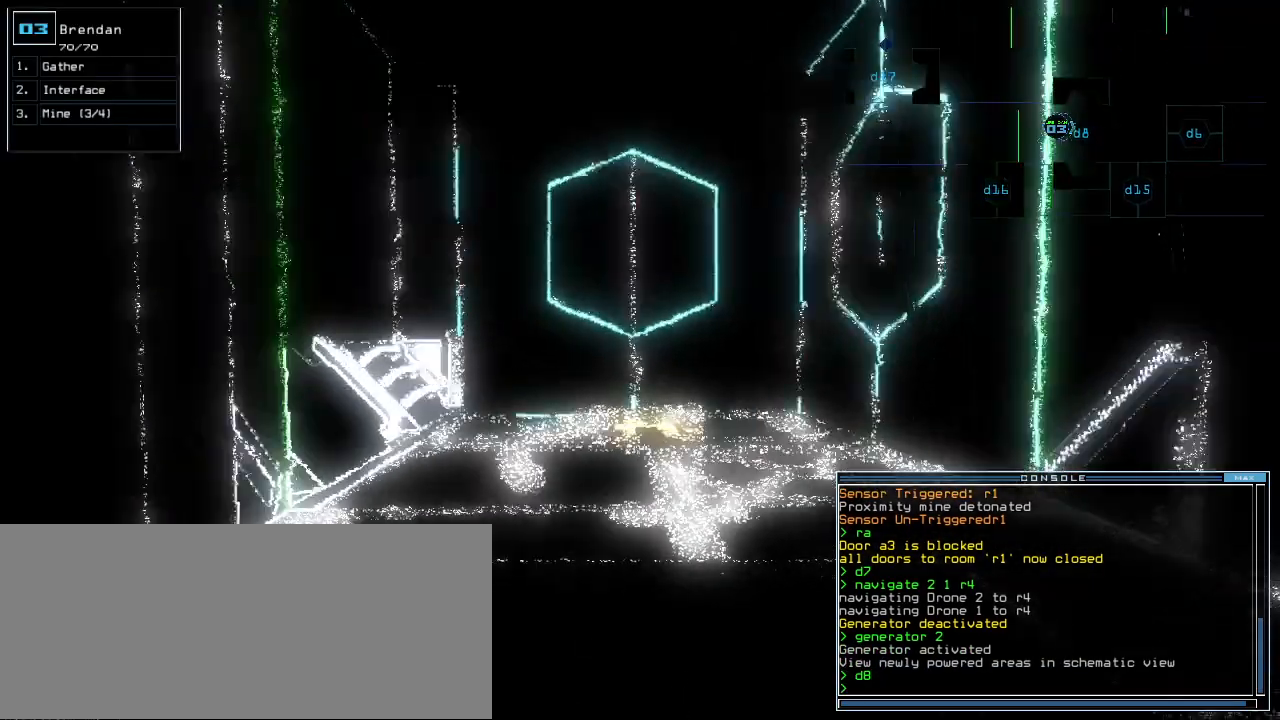
{"keys": ["up"], "events": [[20, "up", "up"], [100, "up", "down"], [140, "s", "down"], [200, "s", "up"], [220, "s", "down"], [340, "s", "up"]]}
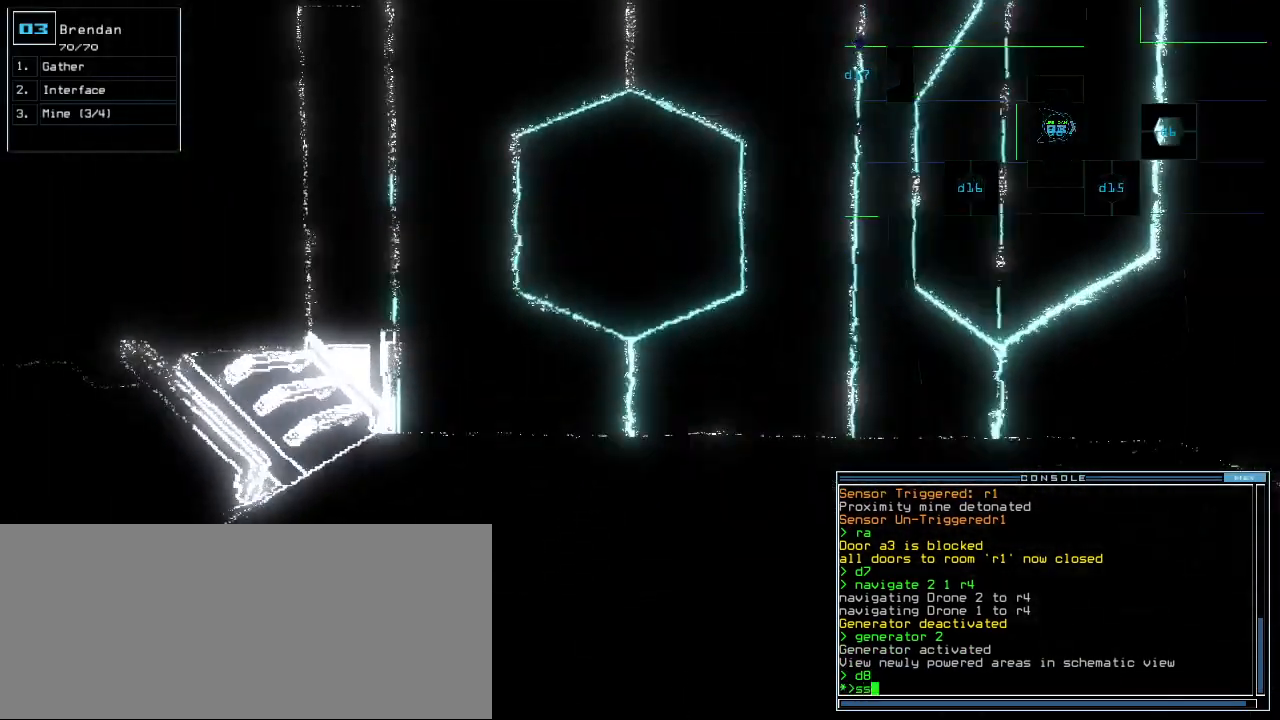
{"keys": ["up"]}
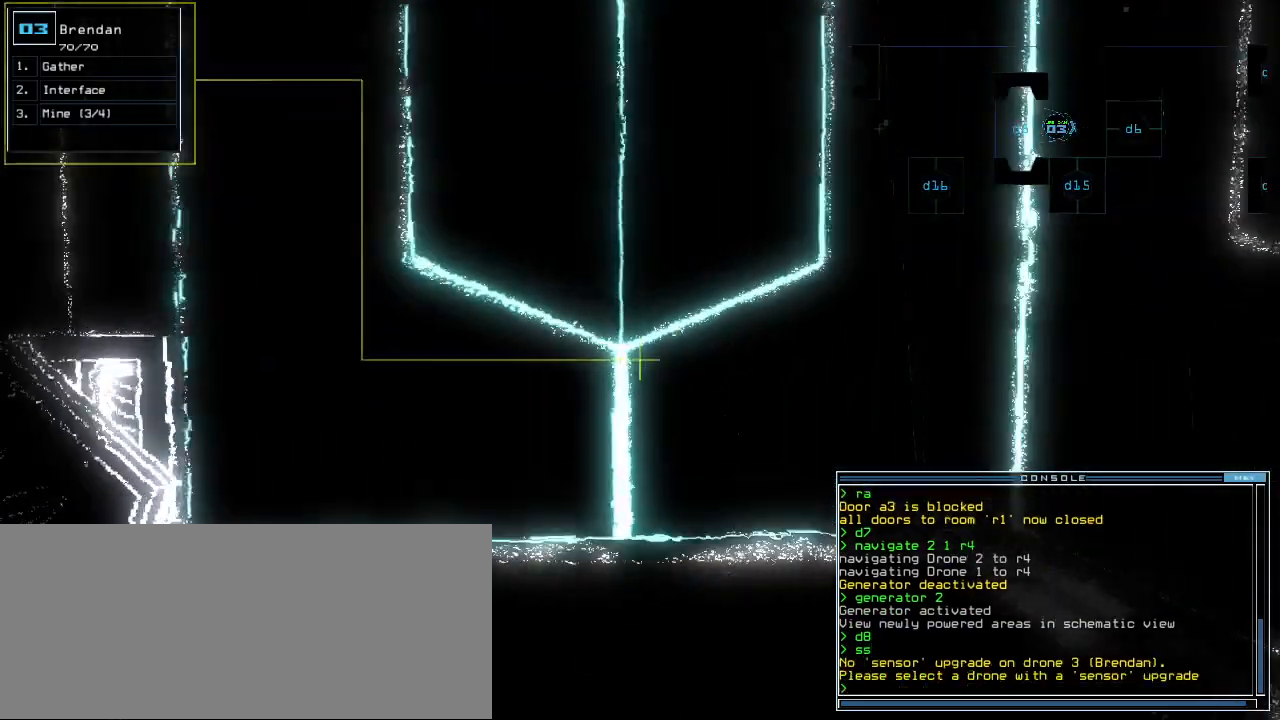
{"keys": ["down"], "events": [[100, "g", "down"], [140, "return", "down"], [160, "g", "up"], [180, "return", "up"], [200, "up", "up"], [320, "down", "down"]]}
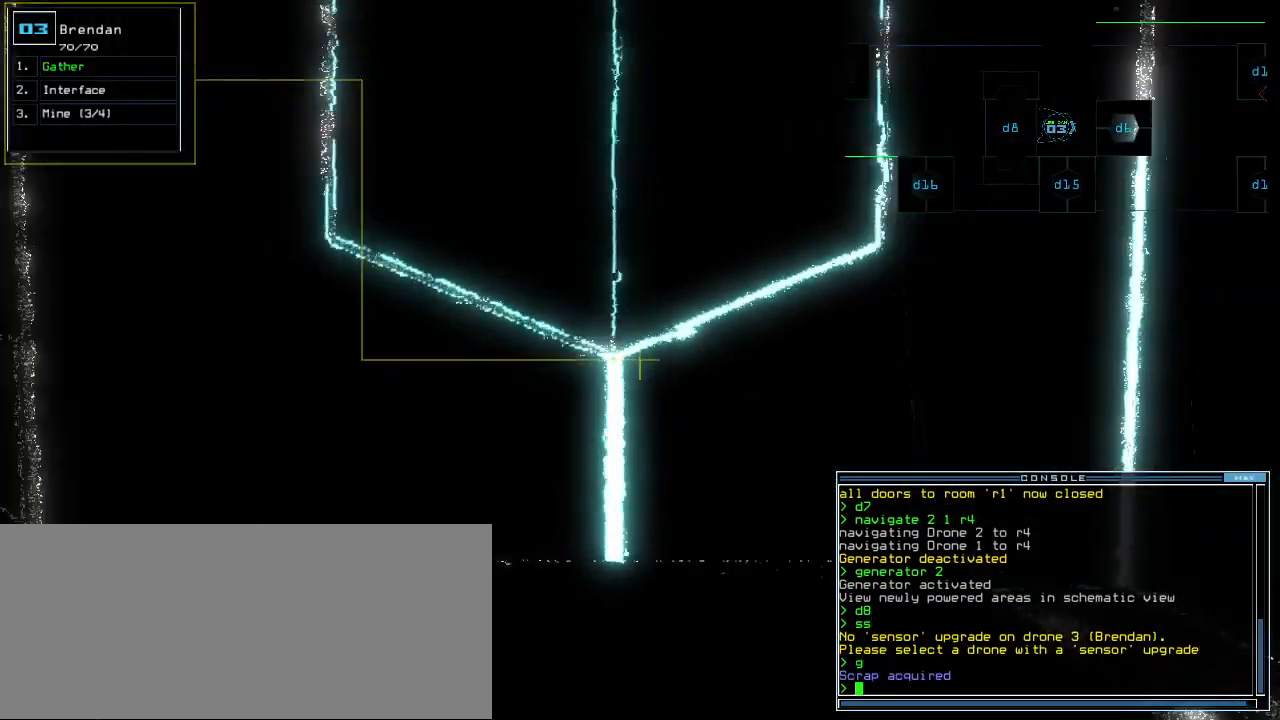
{"keys": [], "events": [[60, "down", "up"]]}
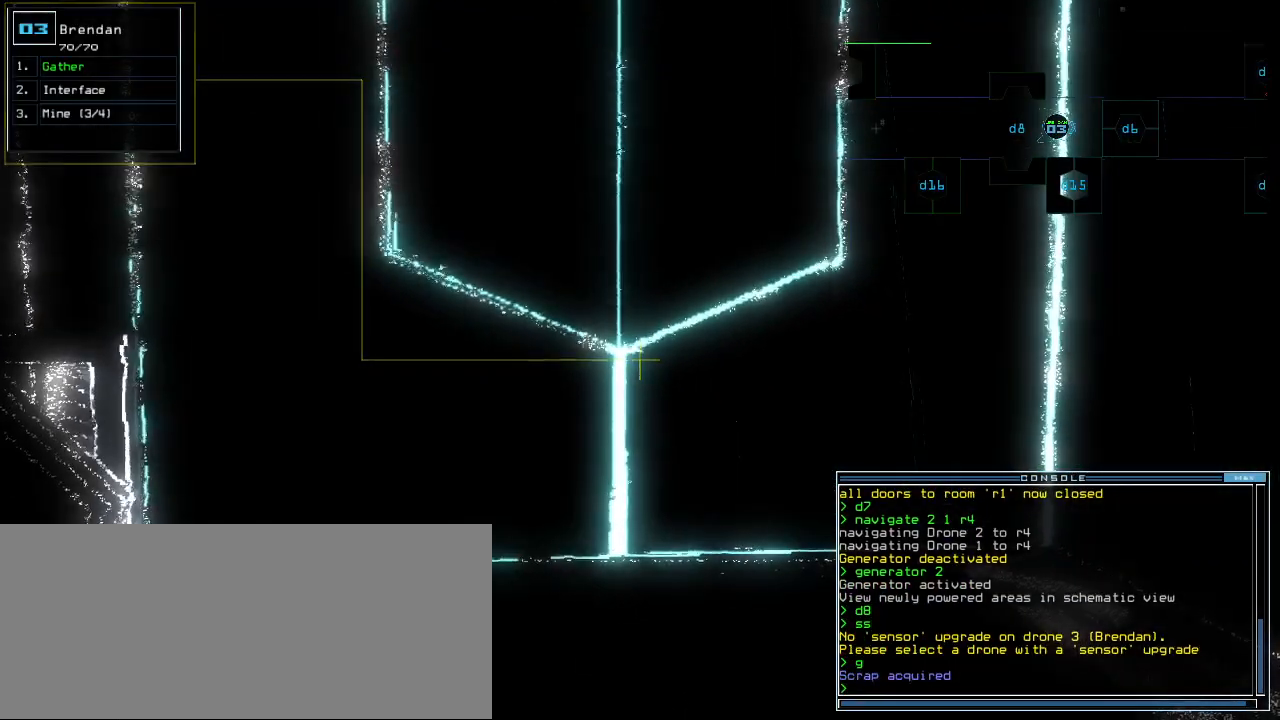
{"keys": [], "events": []}
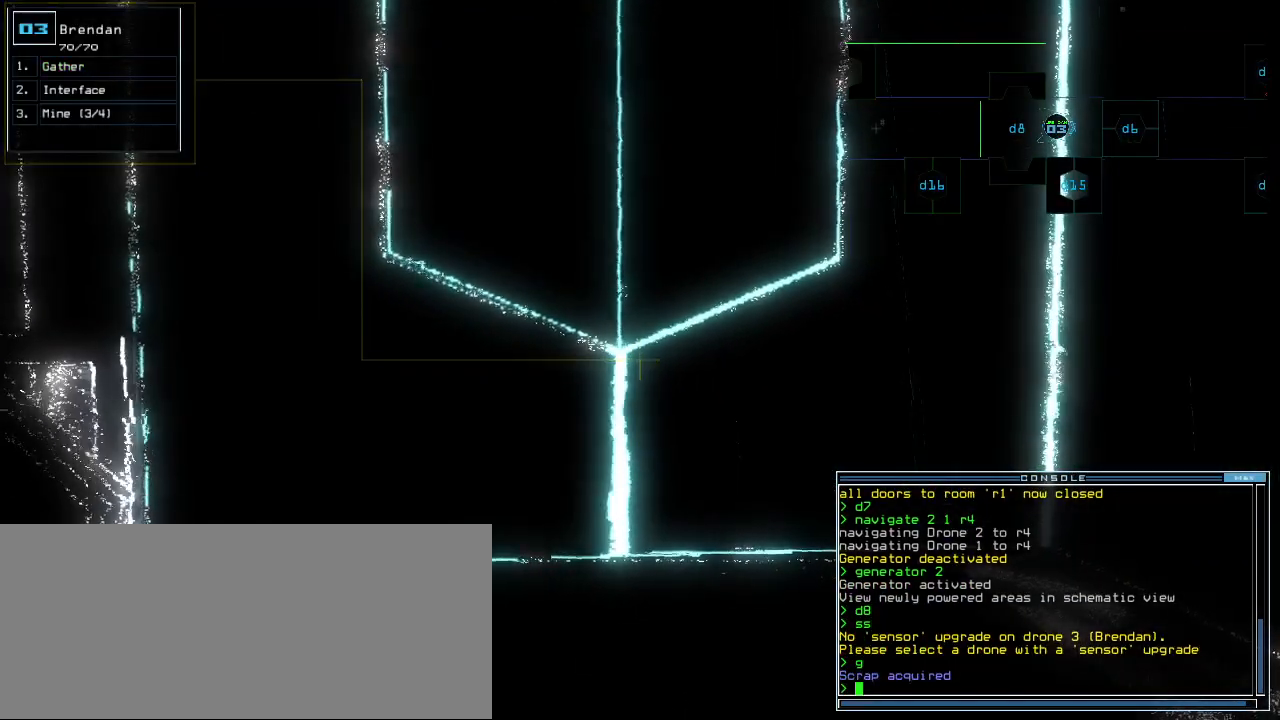
{"keys": ["right"], "events": [[500, "right", "down"]]}
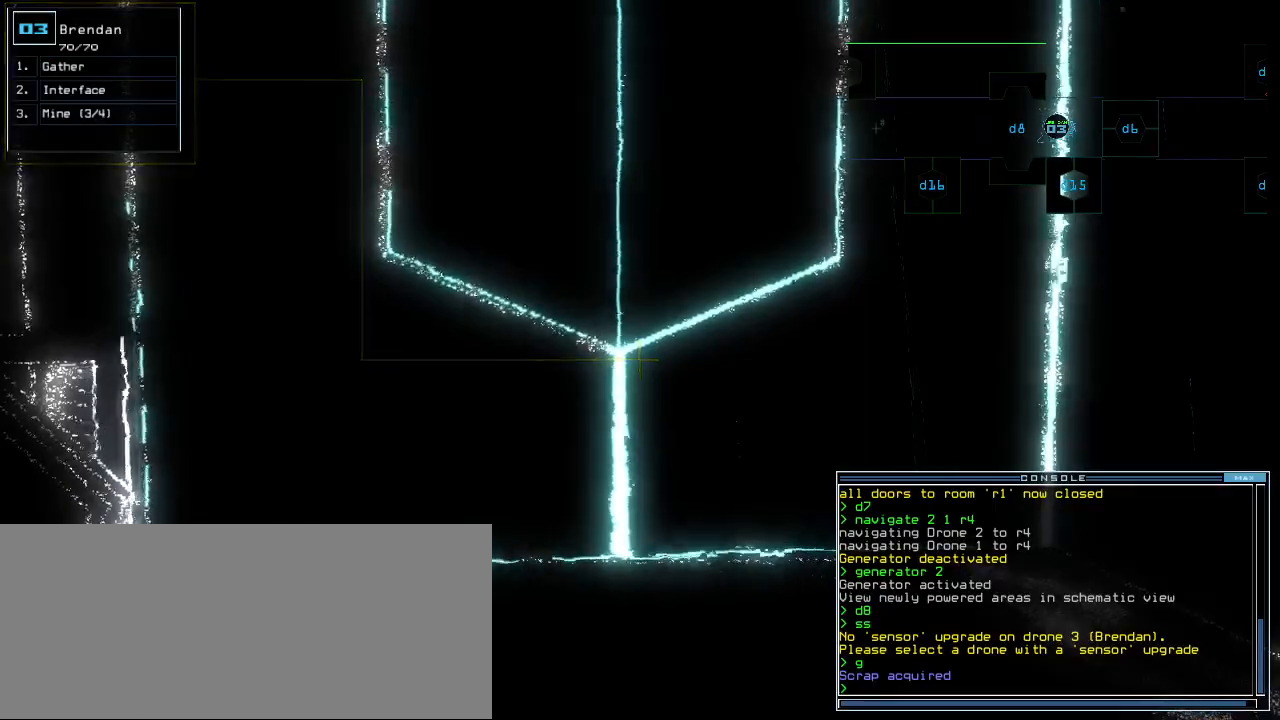
{"keys": ["right", "up"], "events": [[500, "up", "down"]]}
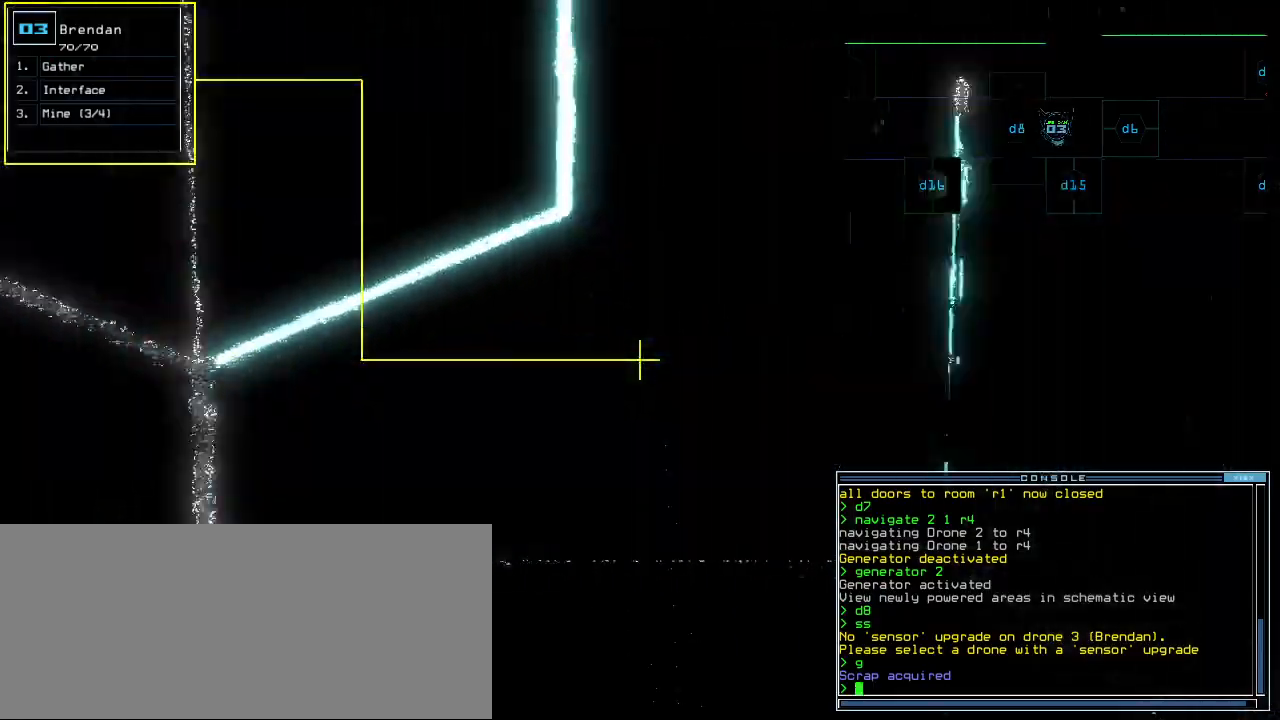
{"keys": ["right", "up"], "events": []}
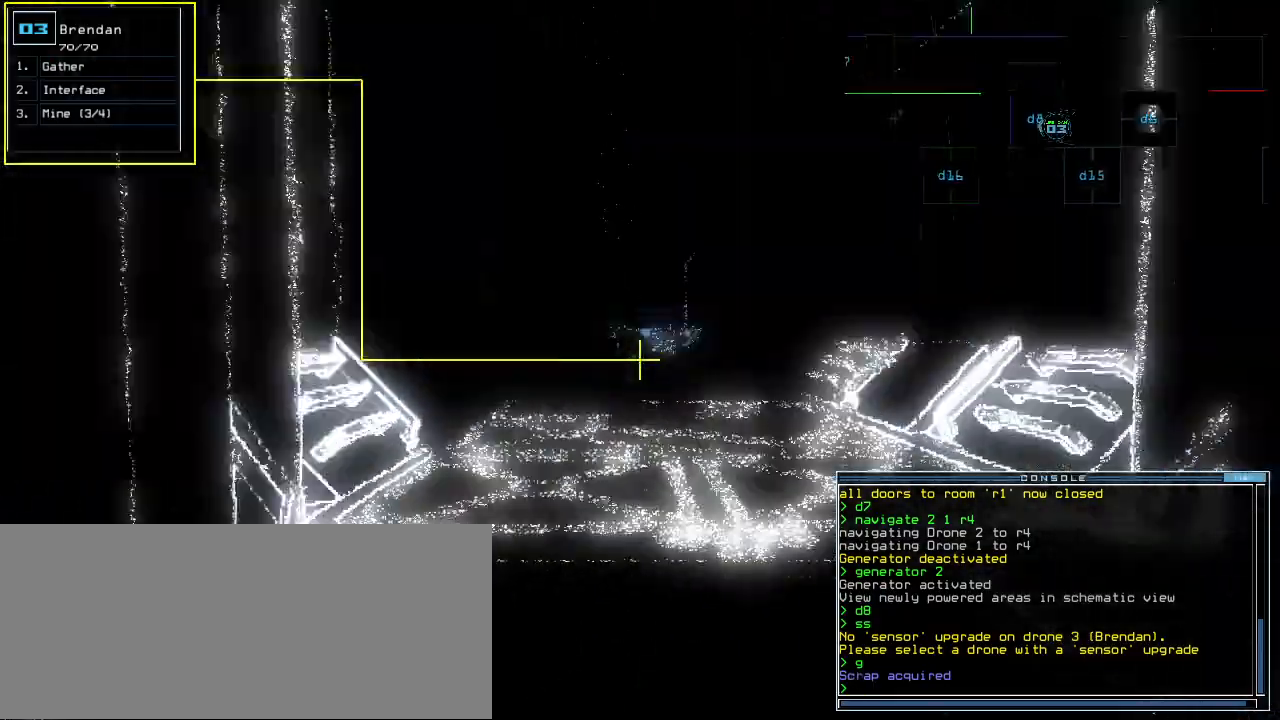
{"keys": ["up"]}
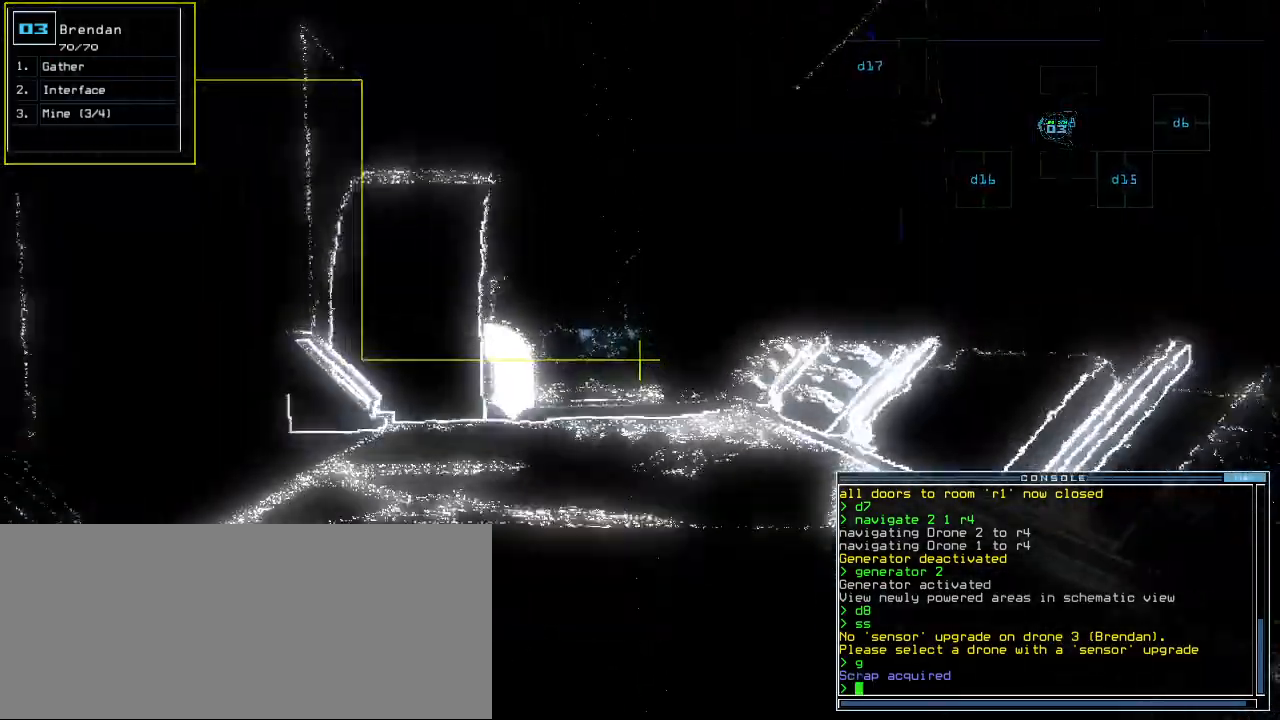
{"keys": ["up"], "events": [[40, "left", "down"], [80, "left", "up"]]}
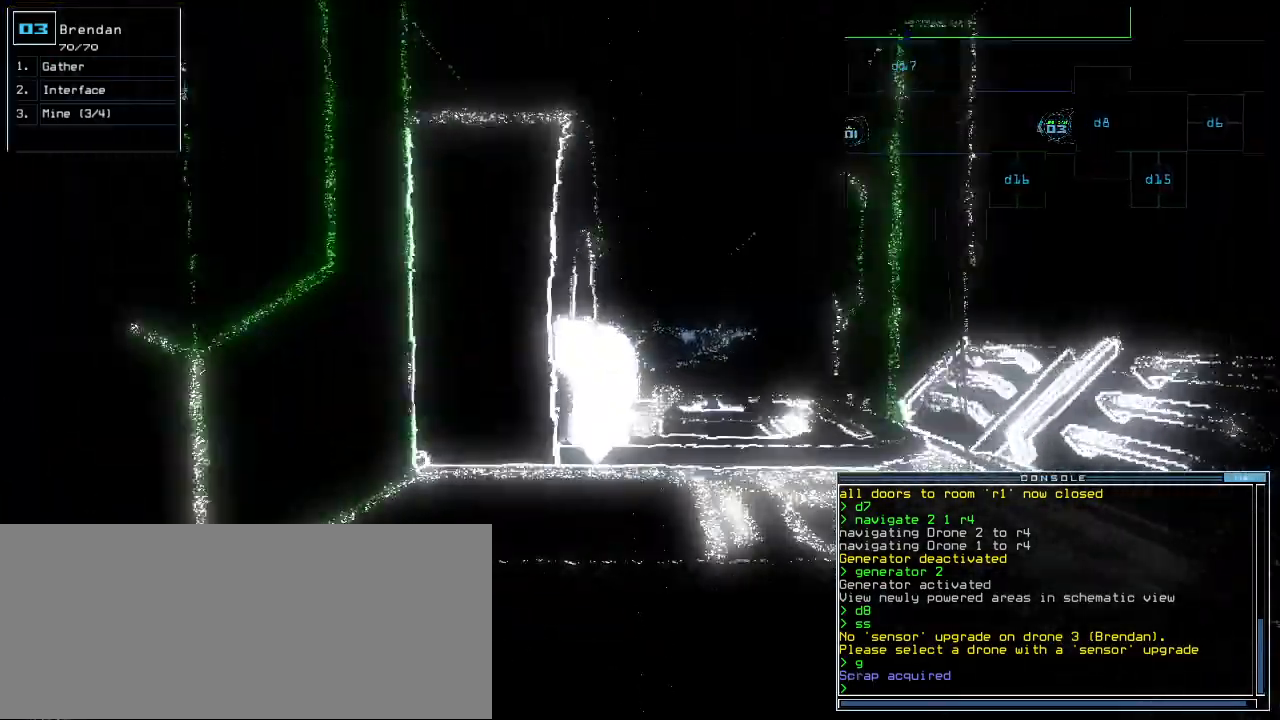
{"keys": ["up"], "events": [[240, "right", "down"], [300, "right", "up"]]}
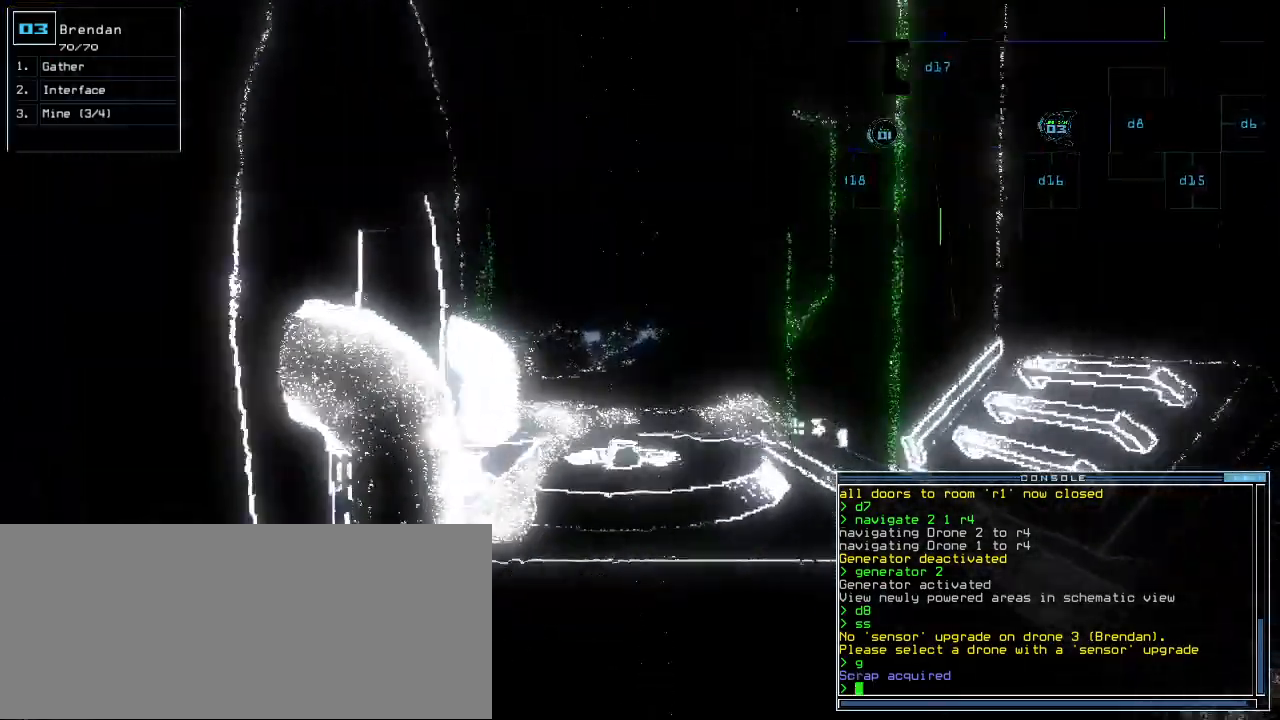
{"keys": ["d", "up"], "events": [[100, "c", "down"], [140, "c", "up"], [200, "c", "down"], [220, "return", "down"], [280, "c", "up"], [320, "return", "up"], [460, "d", "down"]]}